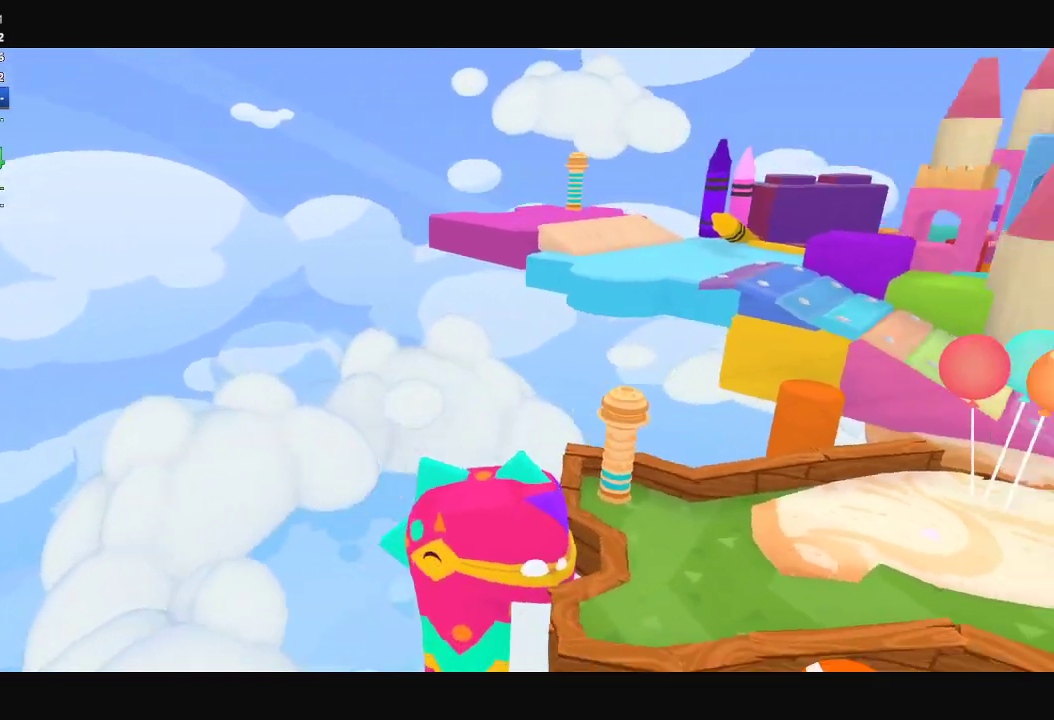
Gameplay with a controller (Xbox layout); each line is a JSON object with the inputs held at the frame after it. "button_events" lists button changes between this image and that frame as [ms after this image, input, new state], when the widget could be followed in between (sticks are given only as held states).
{"buttons": [], "left_stick": "center", "right_stick": "center", "button_events": []}
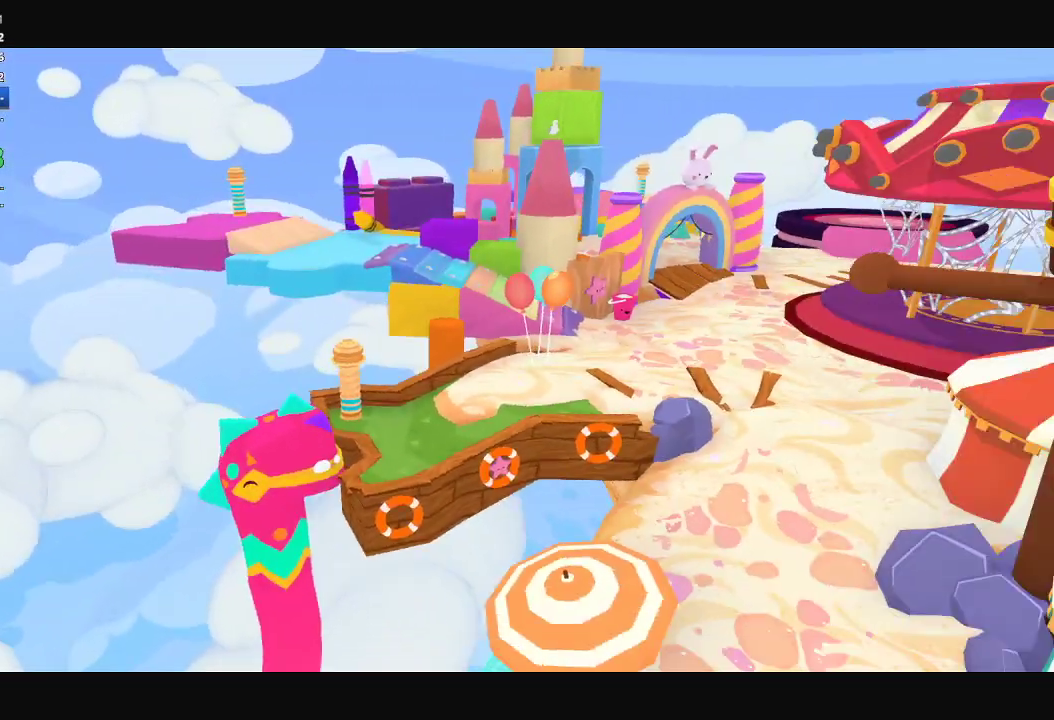
{"buttons": [], "left_stick": "center", "right_stick": "center", "button_events": []}
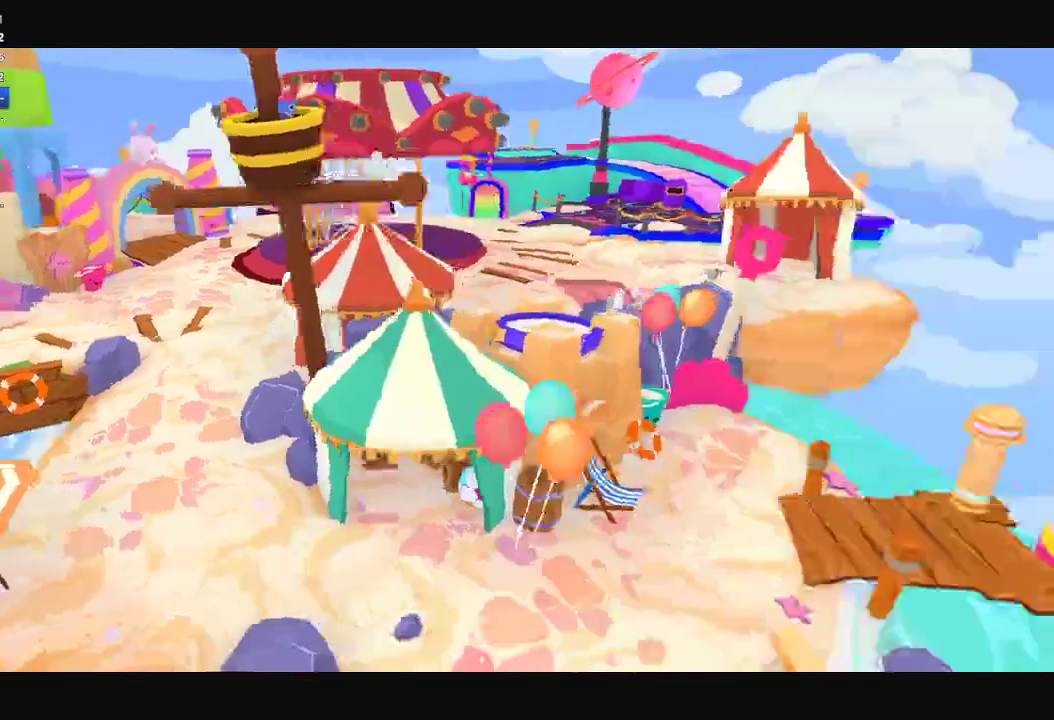
{"buttons": [], "left_stick": "center", "right_stick": "center", "button_events": []}
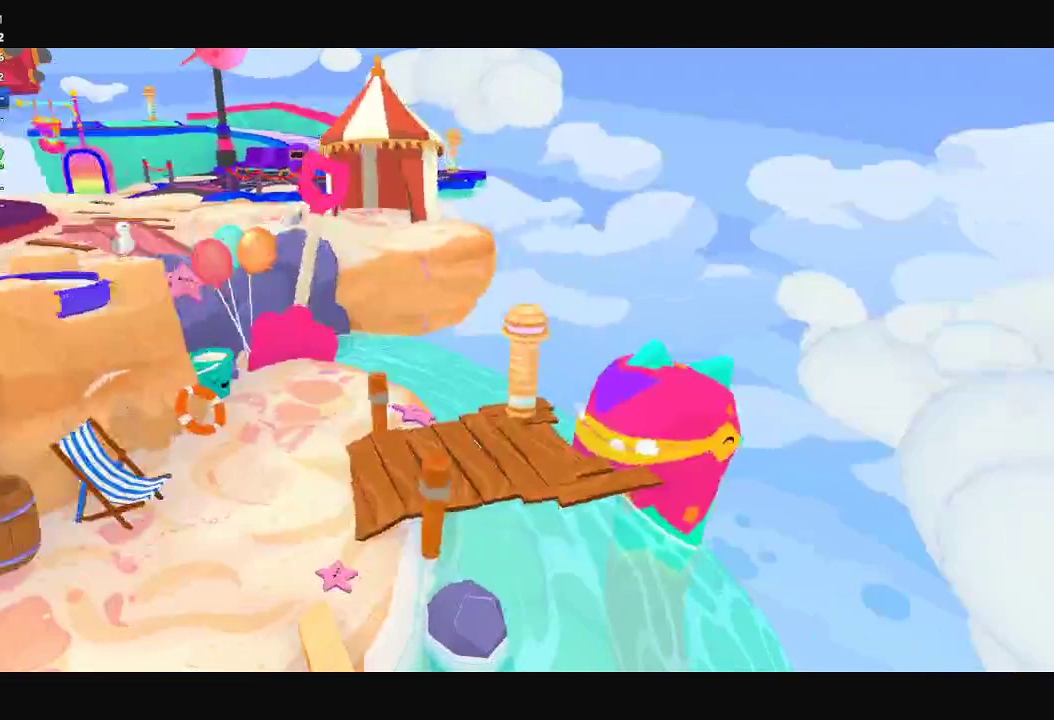
{"buttons": [], "left_stick": "center", "right_stick": "center", "button_events": []}
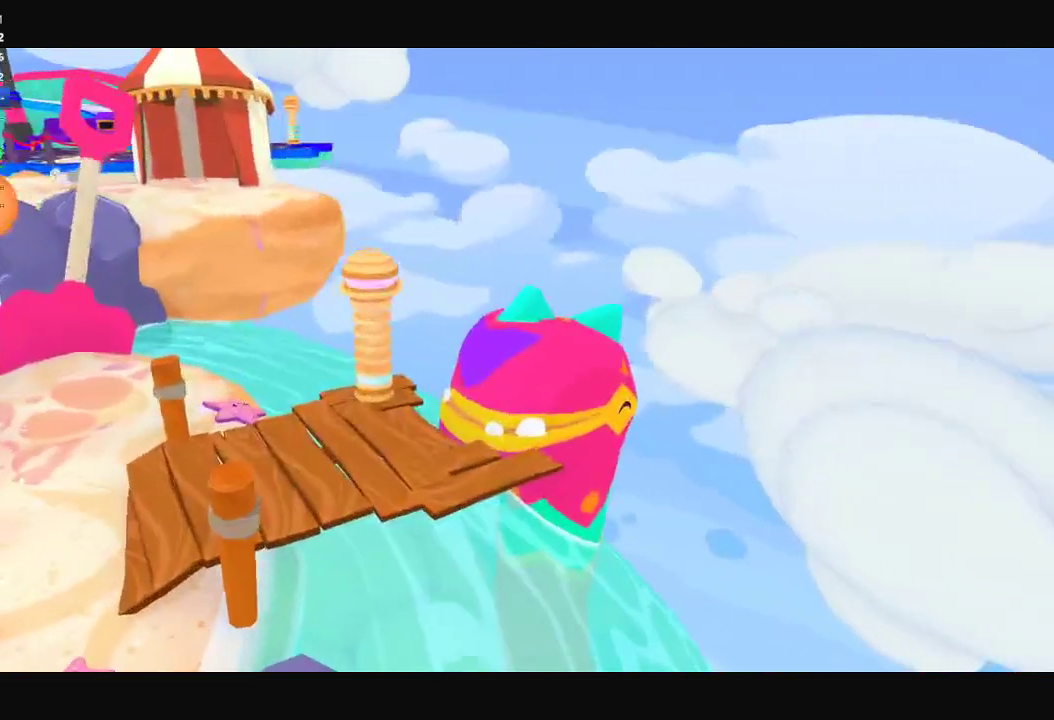
{"buttons": [], "left_stick": "center", "right_stick": "center", "button_events": []}
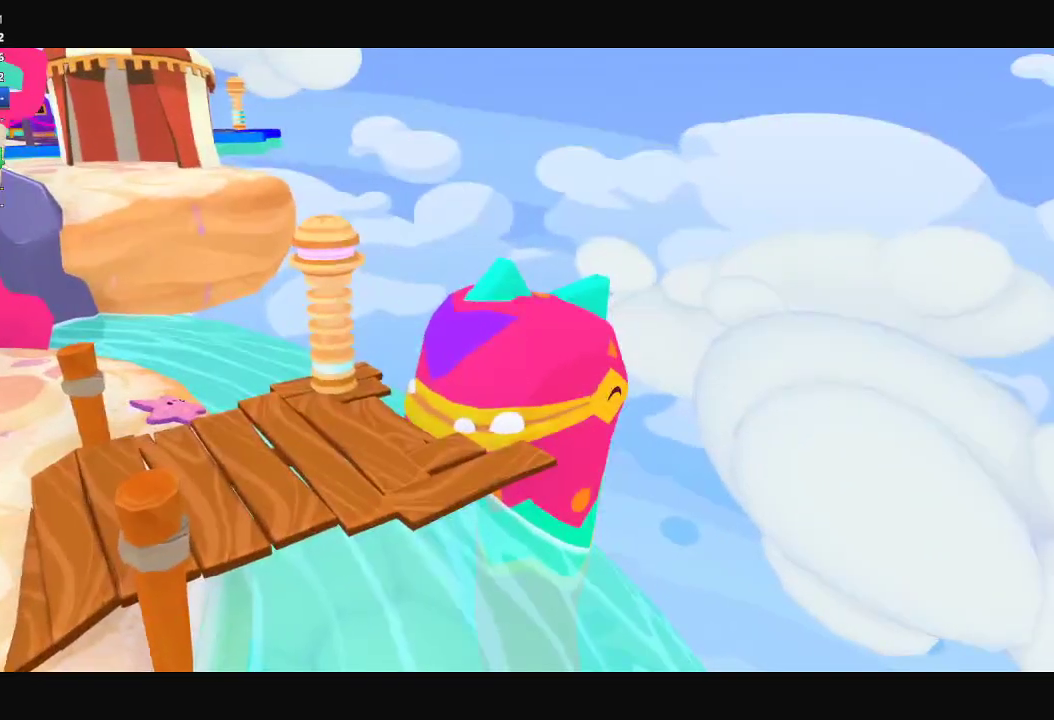
{"buttons": [], "left_stick": "left", "right_stick": "left", "button_events": []}
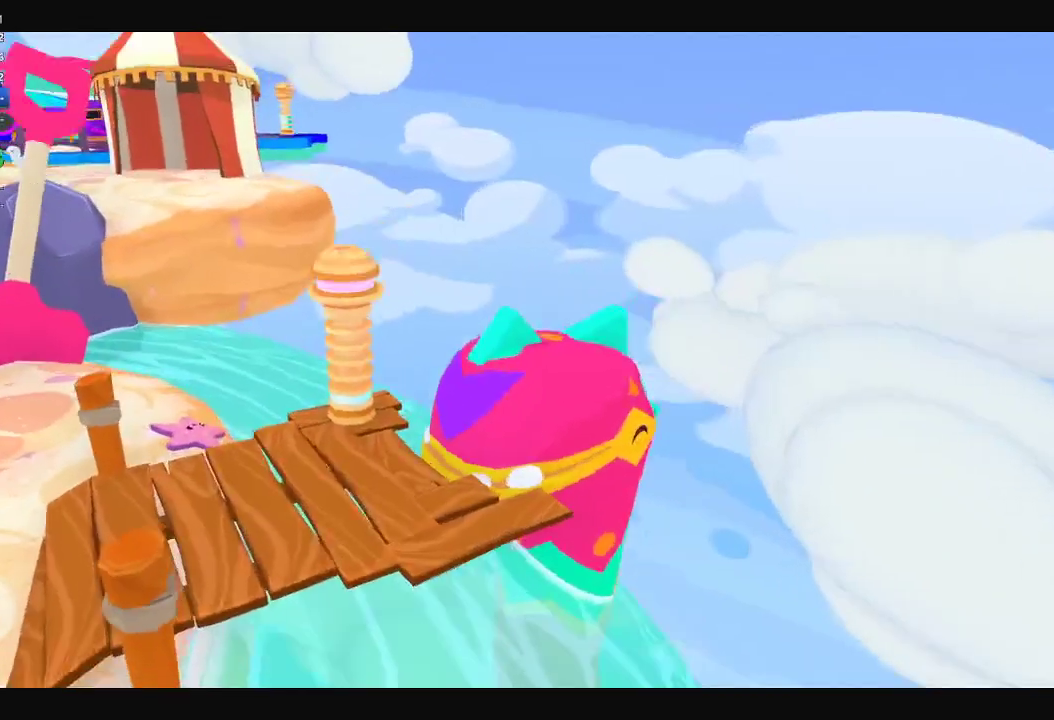
{"buttons": [], "left_stick": "down-left", "right_stick": "left", "button_events": []}
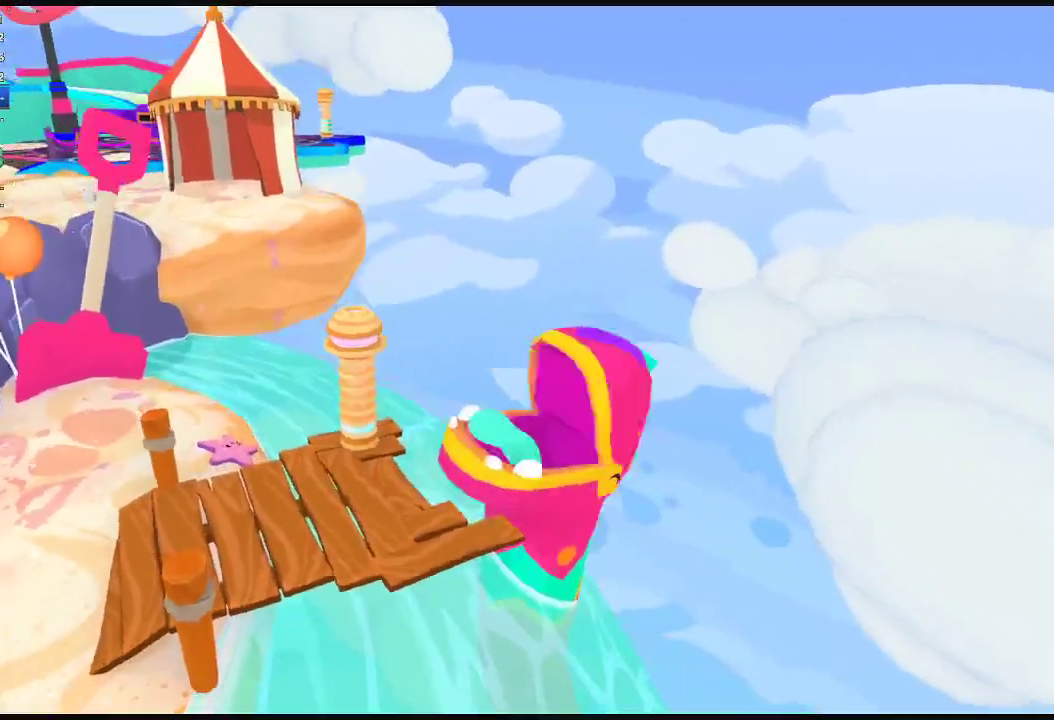
{"buttons": [], "left_stick": "down-left", "right_stick": "left", "button_events": []}
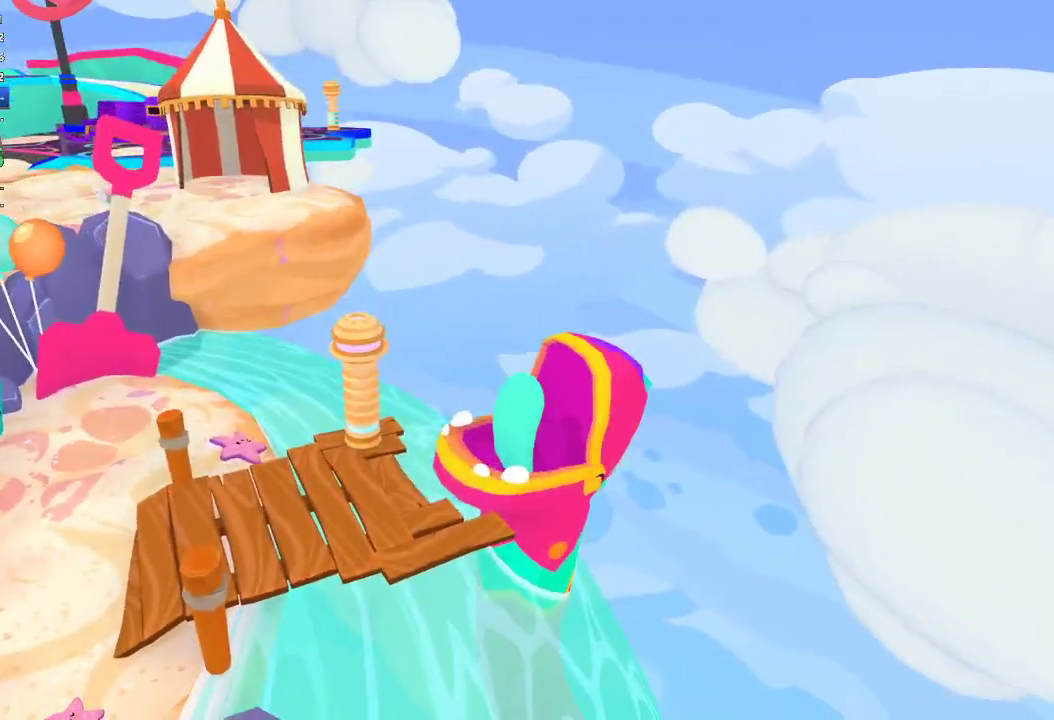
{"buttons": [], "left_stick": "down-left", "right_stick": "left", "button_events": []}
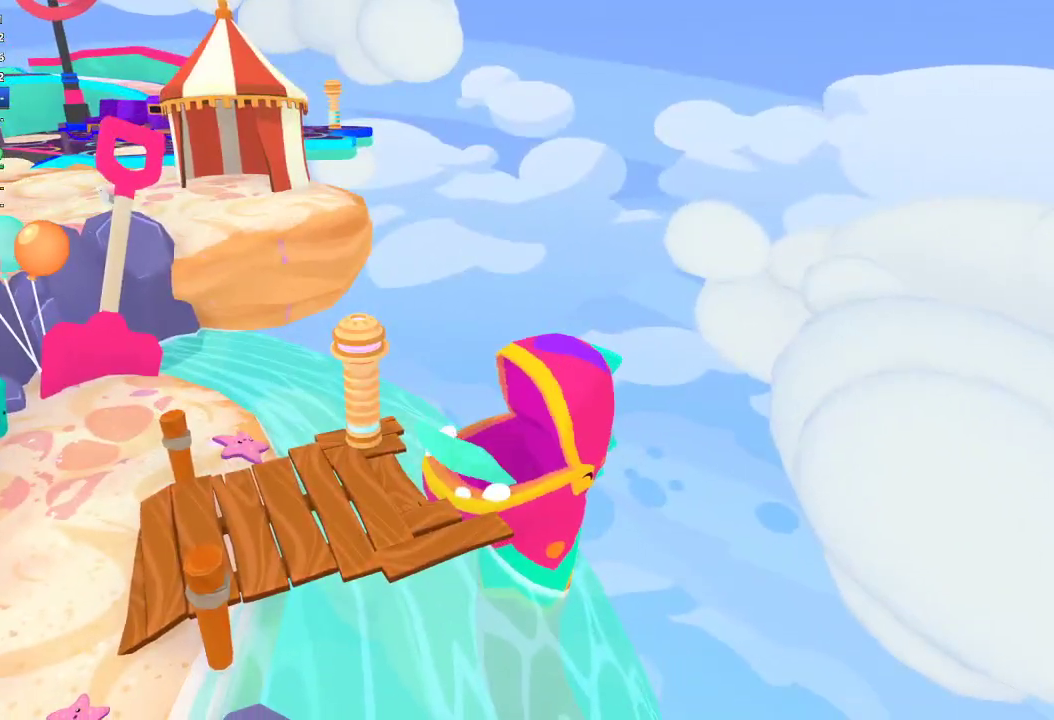
{"buttons": [], "left_stick": "down-left", "right_stick": "down-left", "button_events": []}
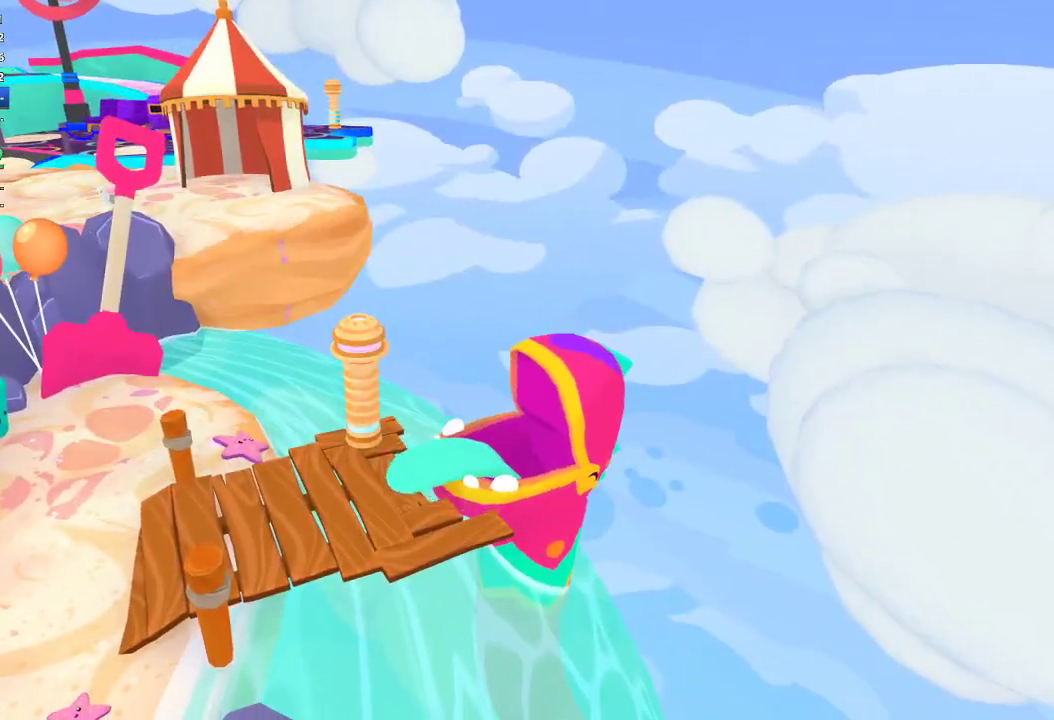
{"buttons": [], "left_stick": "down-left", "right_stick": "left", "button_events": []}
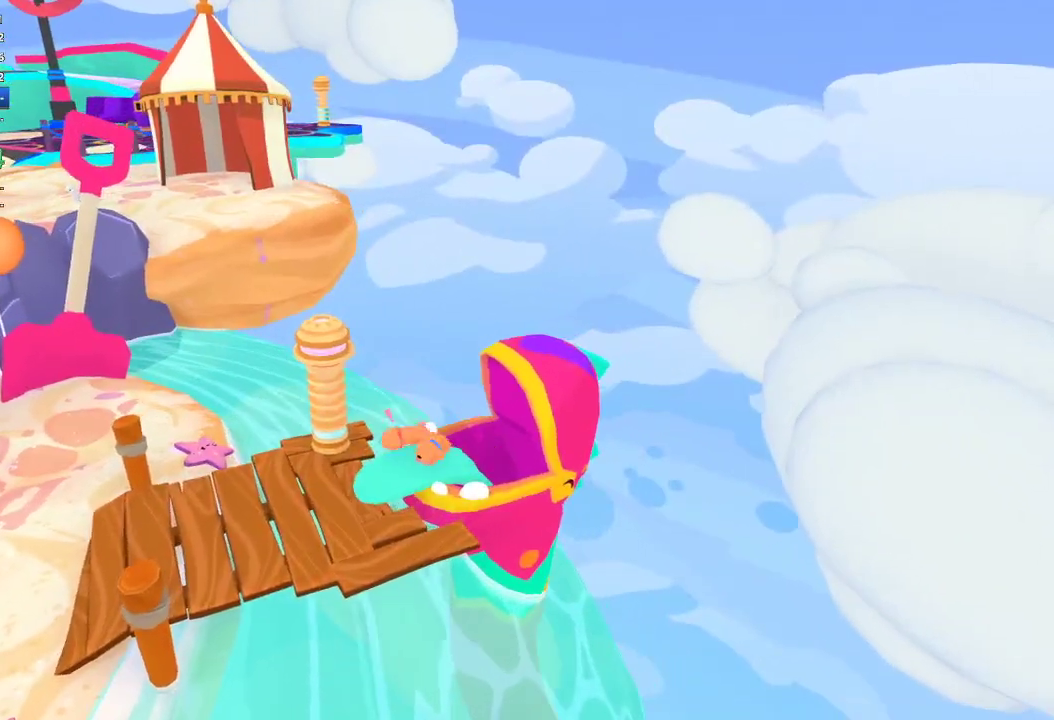
{"buttons": [], "left_stick": "down-left", "right_stick": "left", "button_events": []}
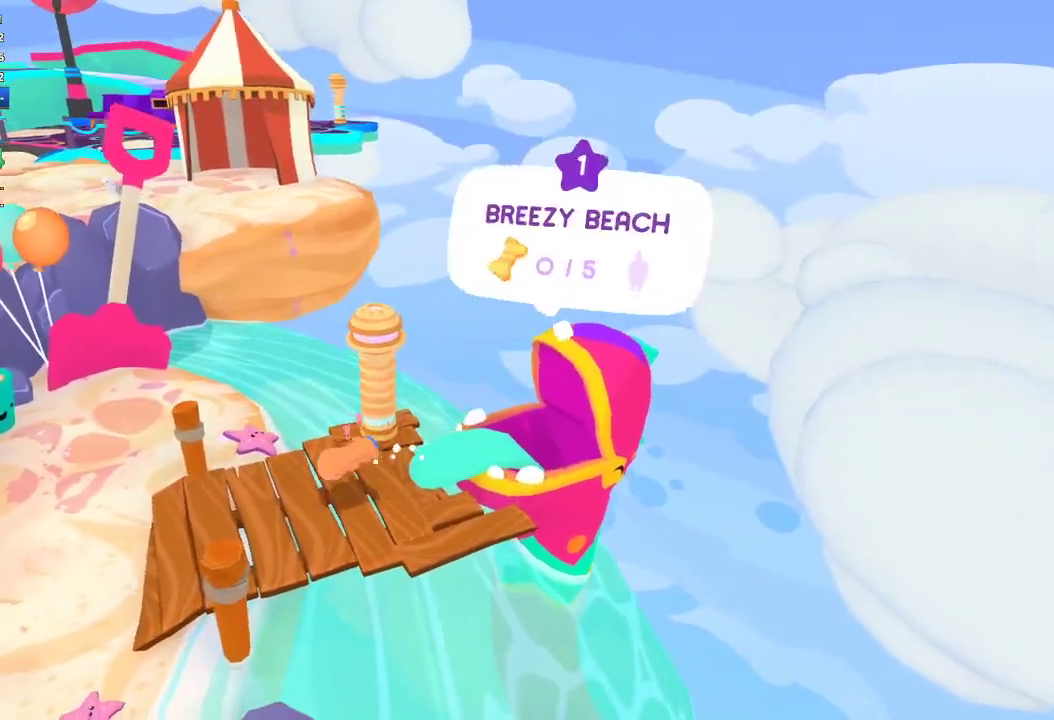
{"buttons": [], "left_stick": "down-left", "right_stick": "center", "button_events": []}
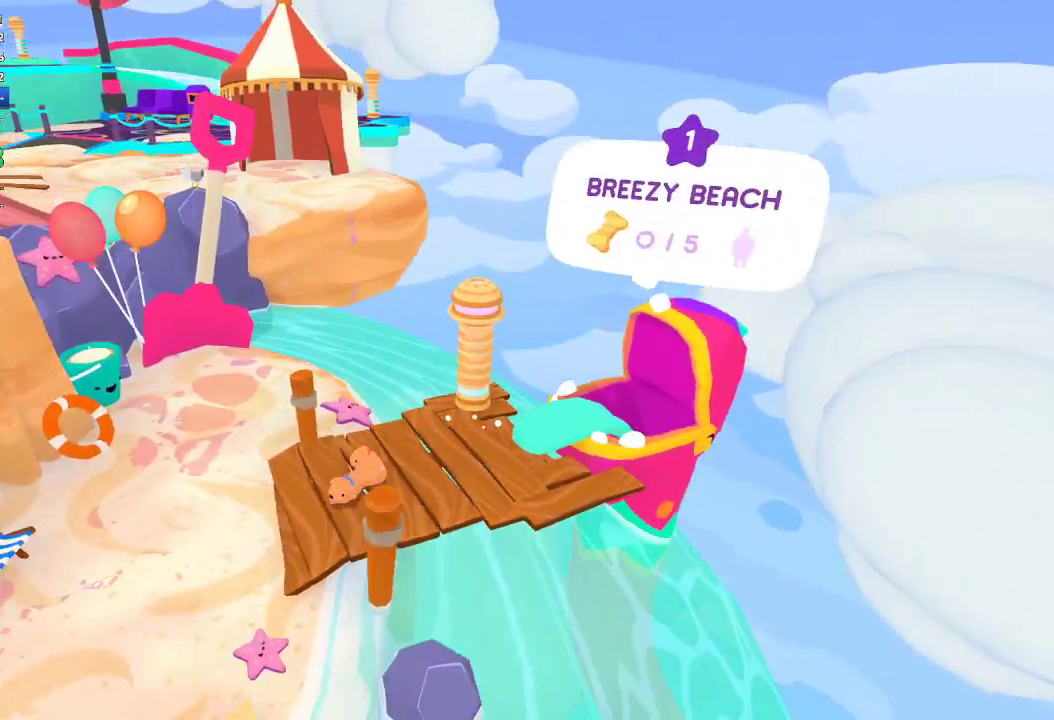
{"buttons": [], "left_stick": "down-left", "right_stick": "center", "button_events": []}
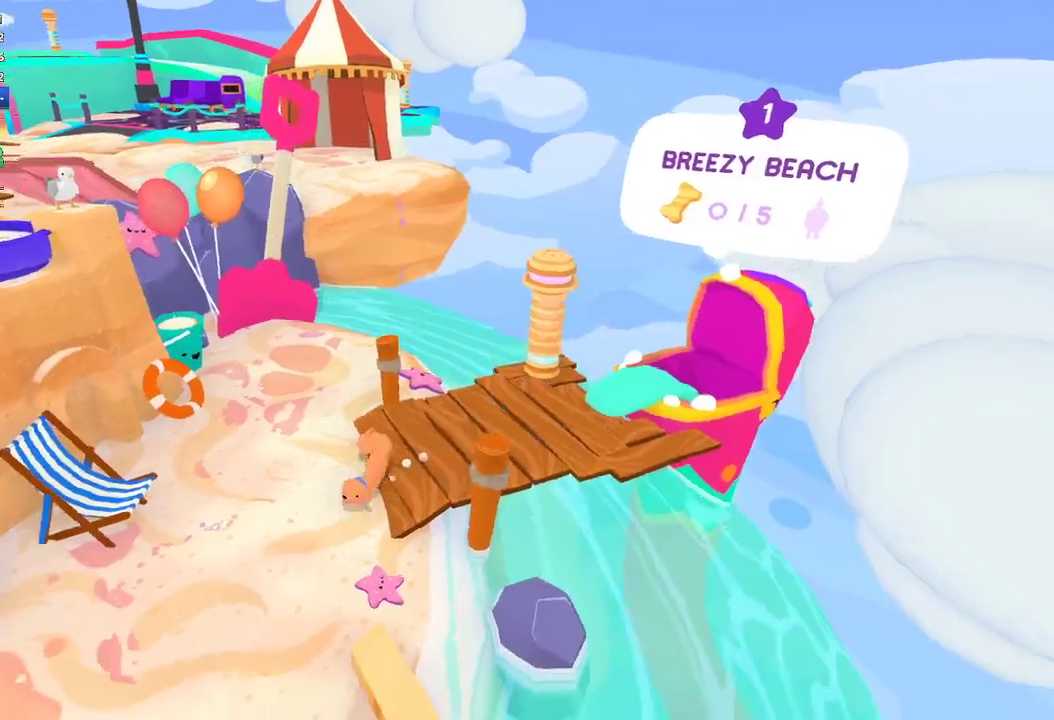
{"buttons": [], "left_stick": "down-left", "right_stick": "center", "button_events": []}
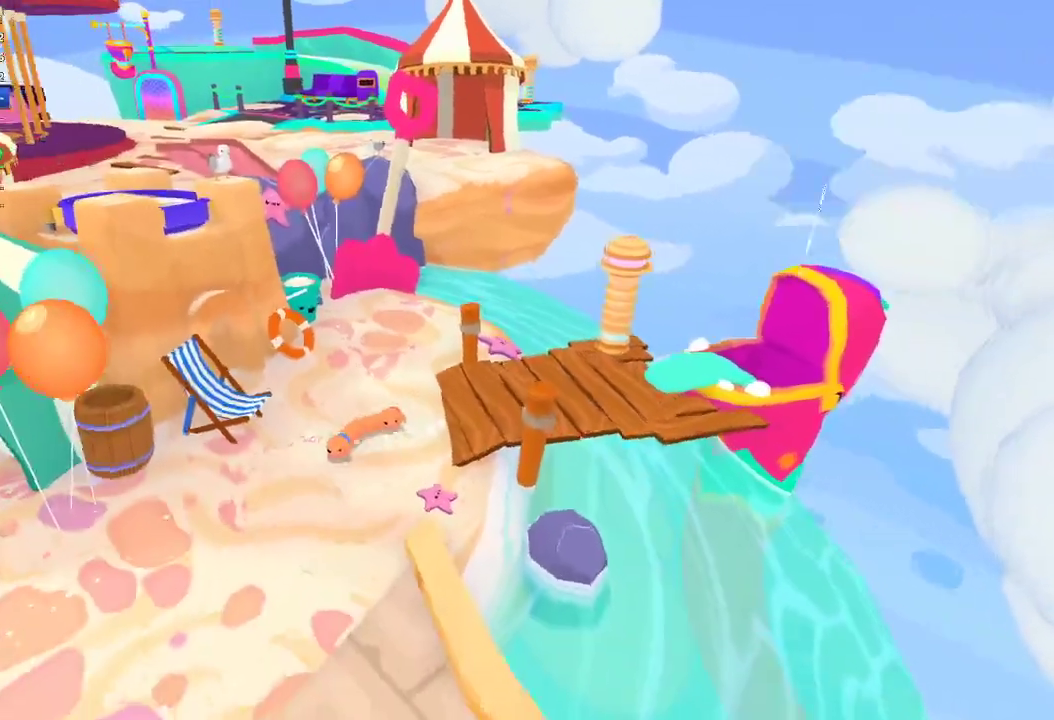
{"buttons": [], "left_stick": "down-left", "right_stick": "center", "button_events": []}
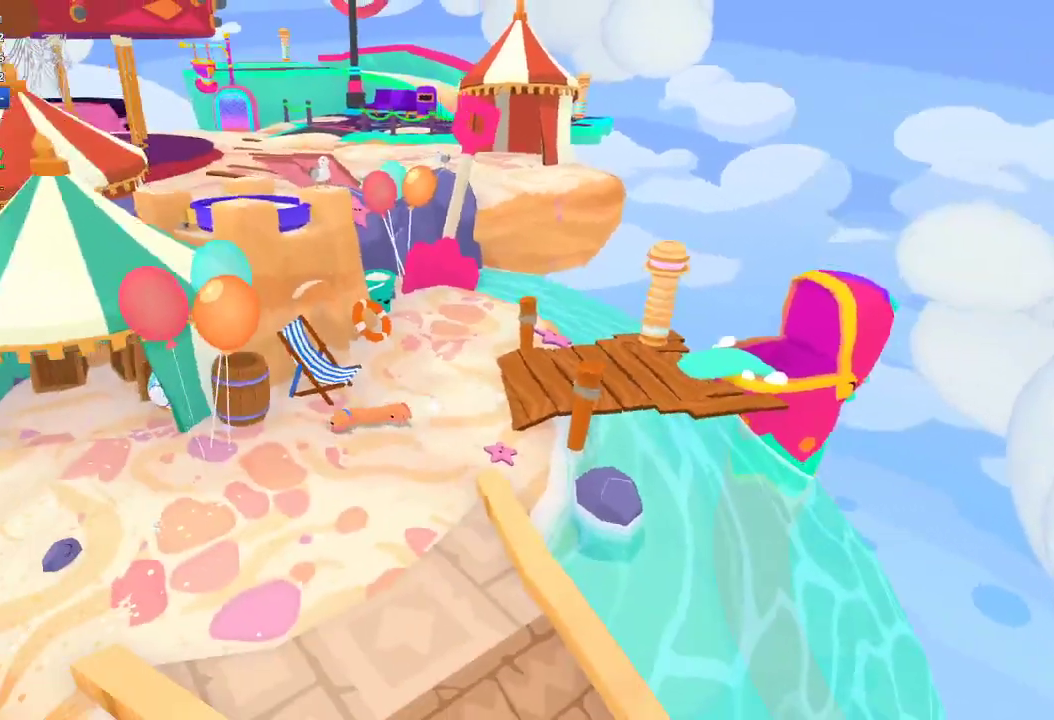
{"buttons": [], "left_stick": "down-left", "right_stick": "center", "button_events": []}
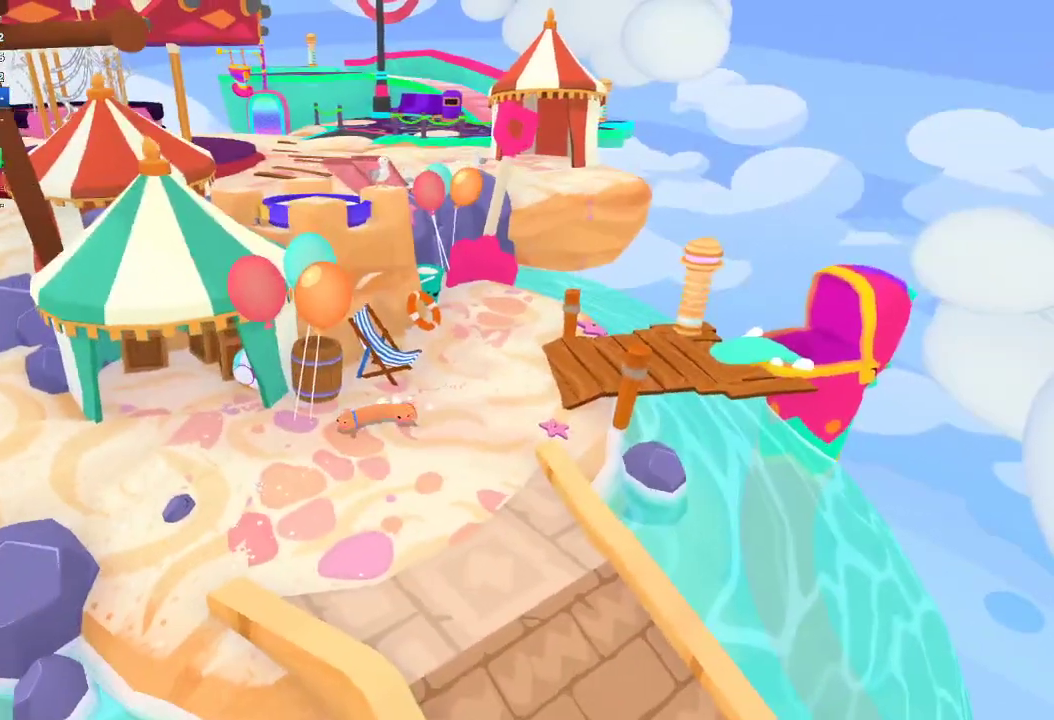
{"buttons": [], "left_stick": "left", "right_stick": "left", "button_events": []}
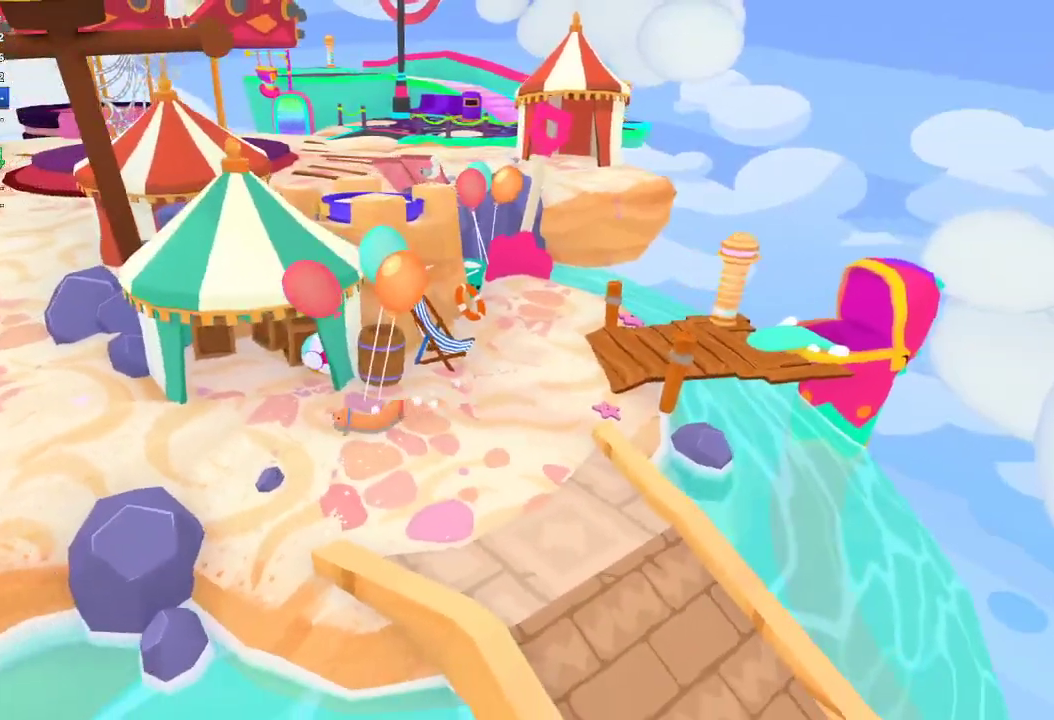
{"buttons": [], "left_stick": "left", "right_stick": "center", "button_events": []}